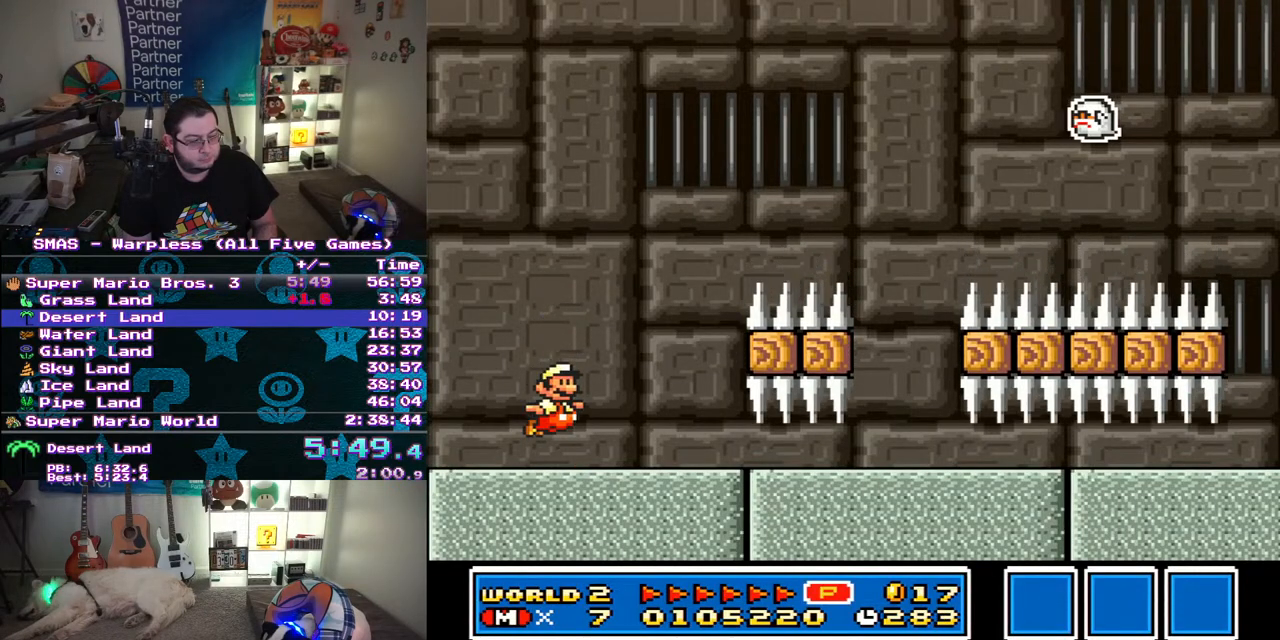
Gameplay with a controller (Nintendo layout); each line is a JSON object with the inputs held at the frame after it. "events" lists button and stick changes between this image and that frame as [ms after this image, input, new state], when the widget could be followed in between. Not read: L3 R3.
{"buttons": ["B", "Y"], "events": [[100, "B", "down"], [200, "B", "up"], [467, "B", "down"]]}
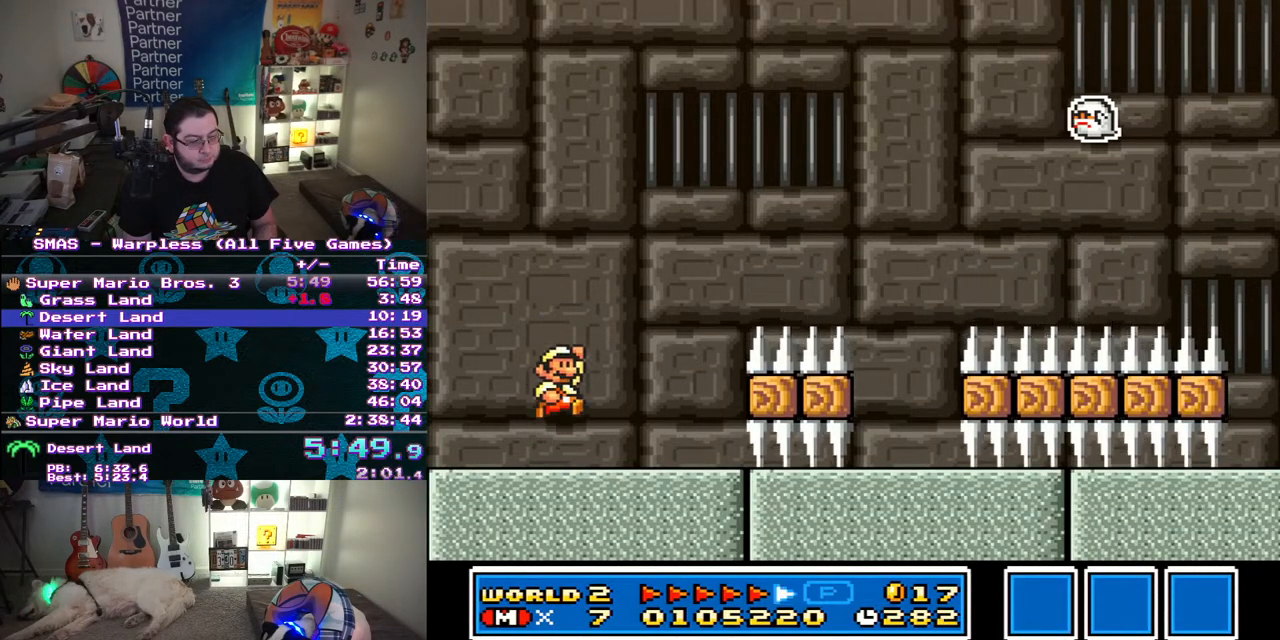
{"buttons": ["Y"], "events": [[33, "B", "up"]]}
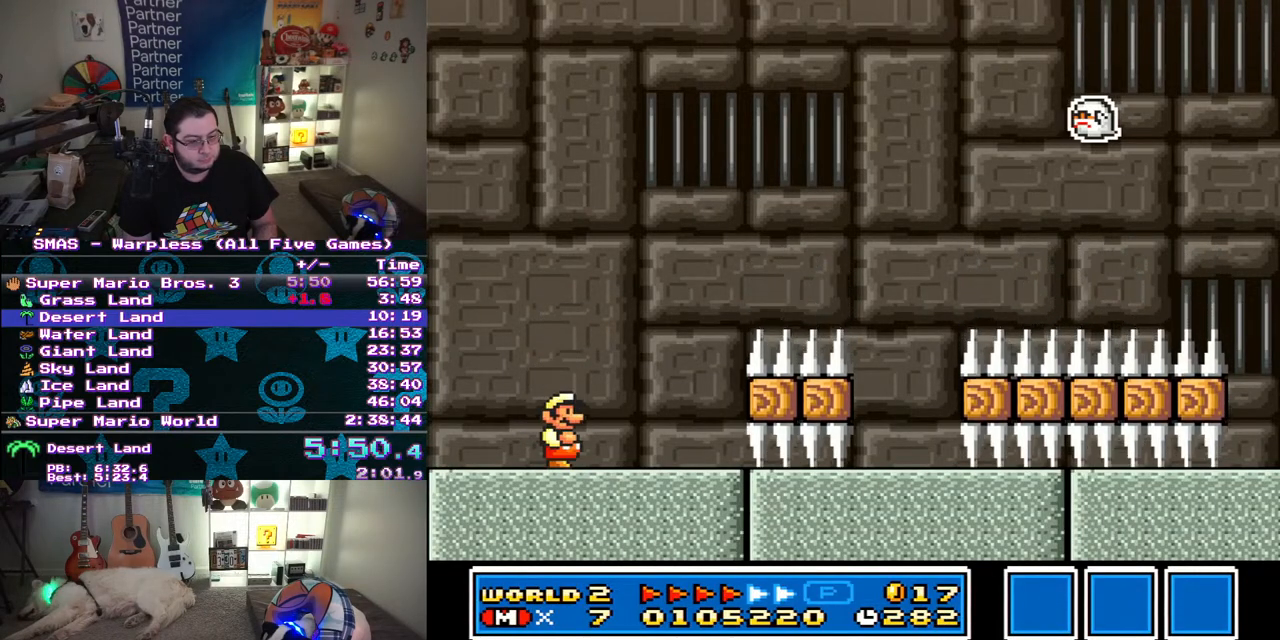
{"buttons": ["Y"], "events": []}
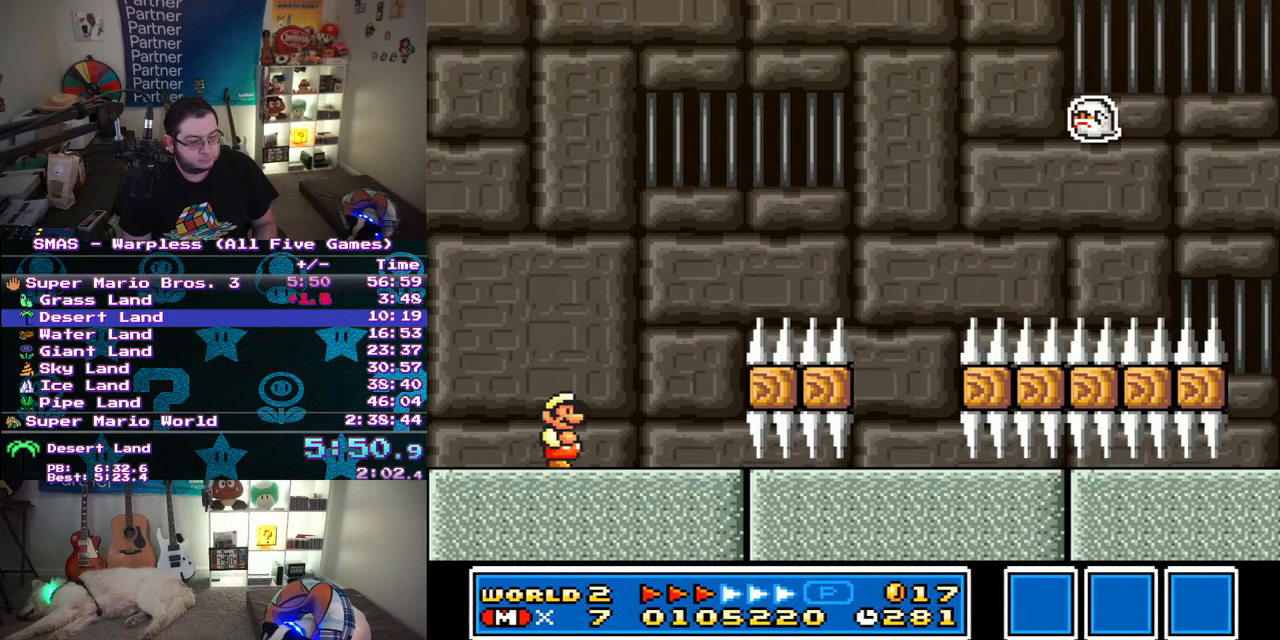
{"buttons": ["Y", "DPAD_RIGHT"], "events": [[383, "DPAD_RIGHT", "down"]]}
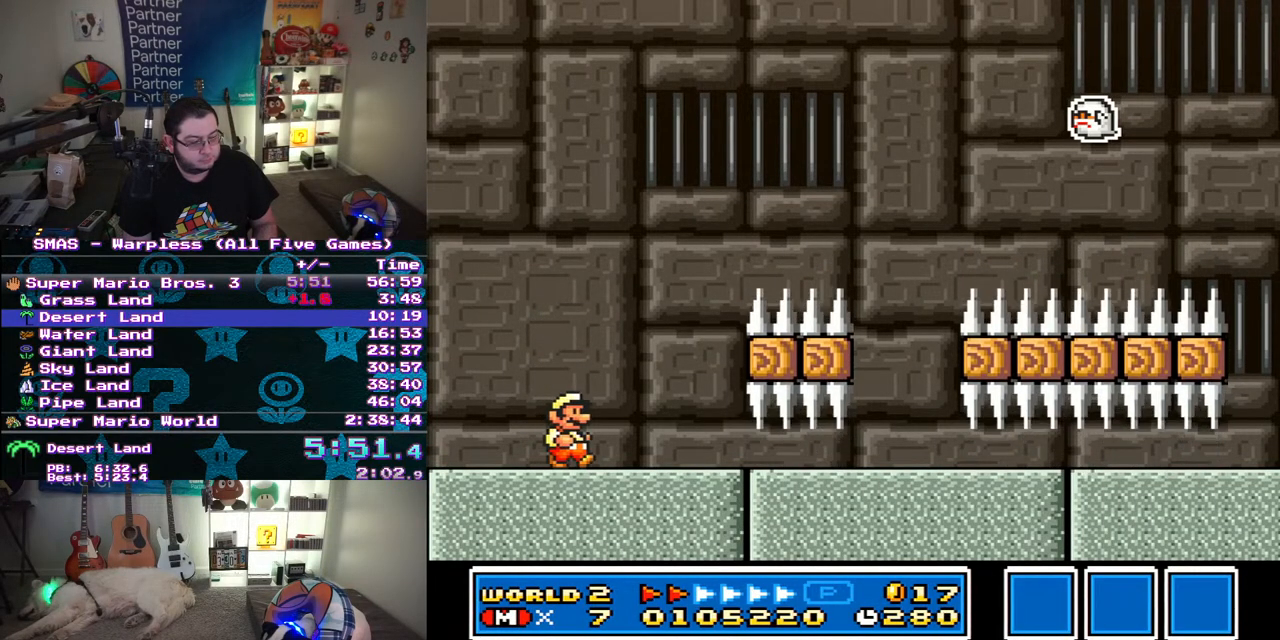
{"buttons": ["Y", "DPAD_RIGHT"], "events": []}
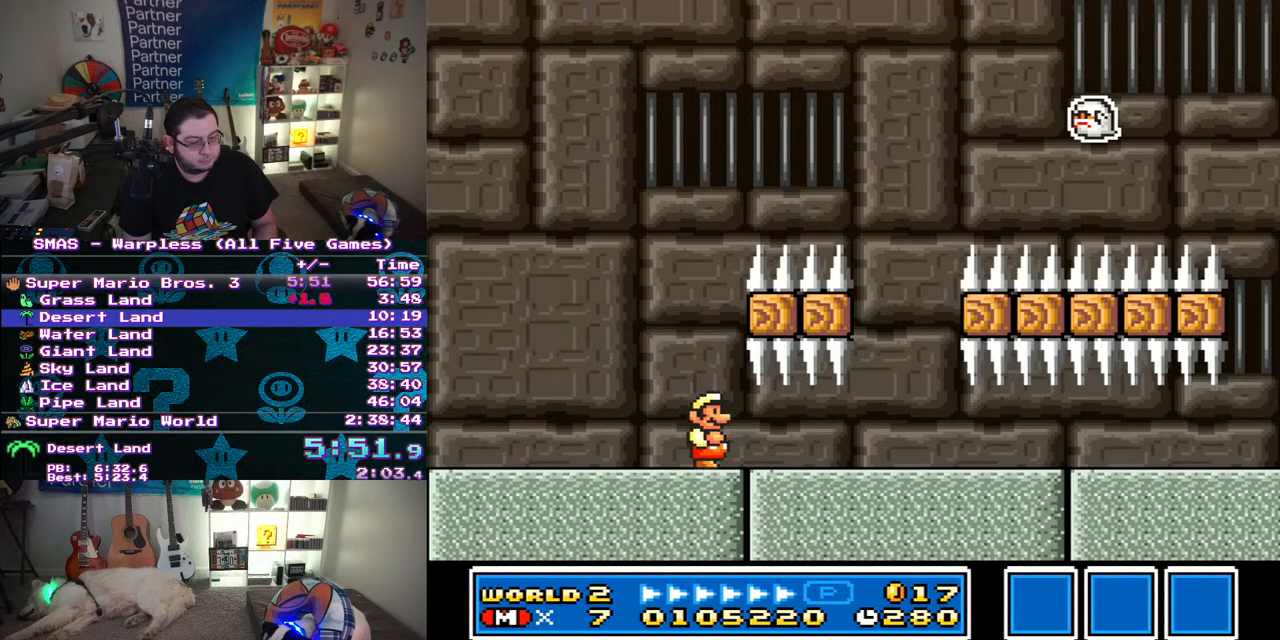
{"buttons": ["Y", "DPAD_RIGHT"], "events": []}
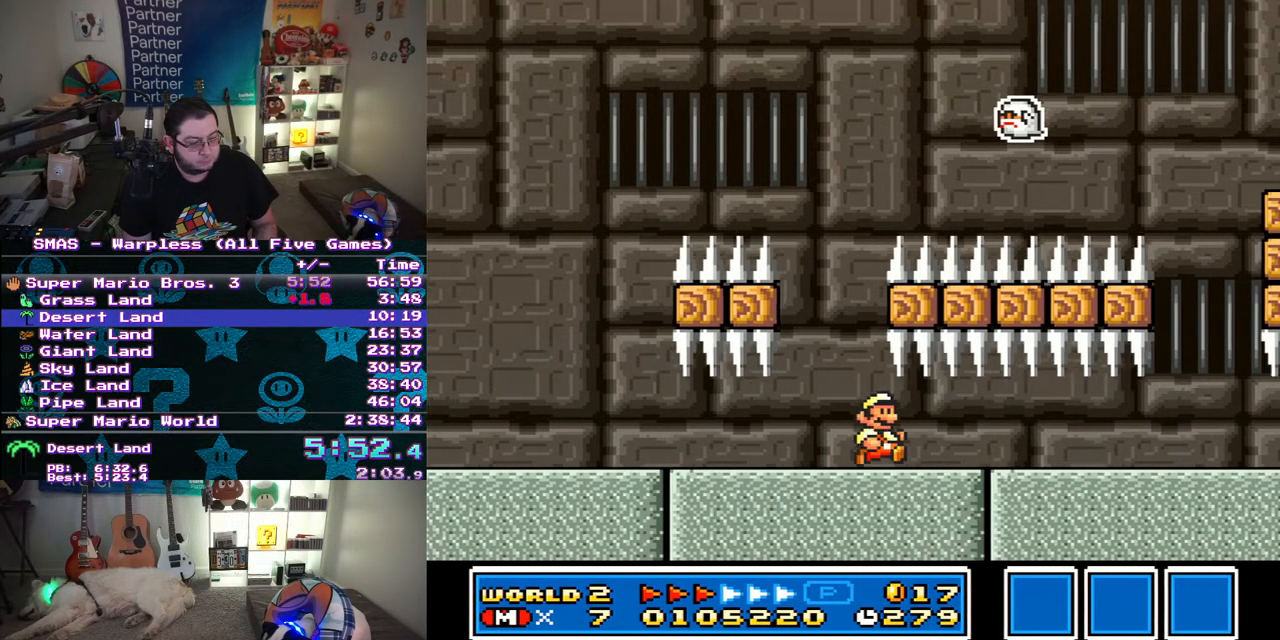
{"buttons": ["Y", "DPAD_RIGHT"], "events": []}
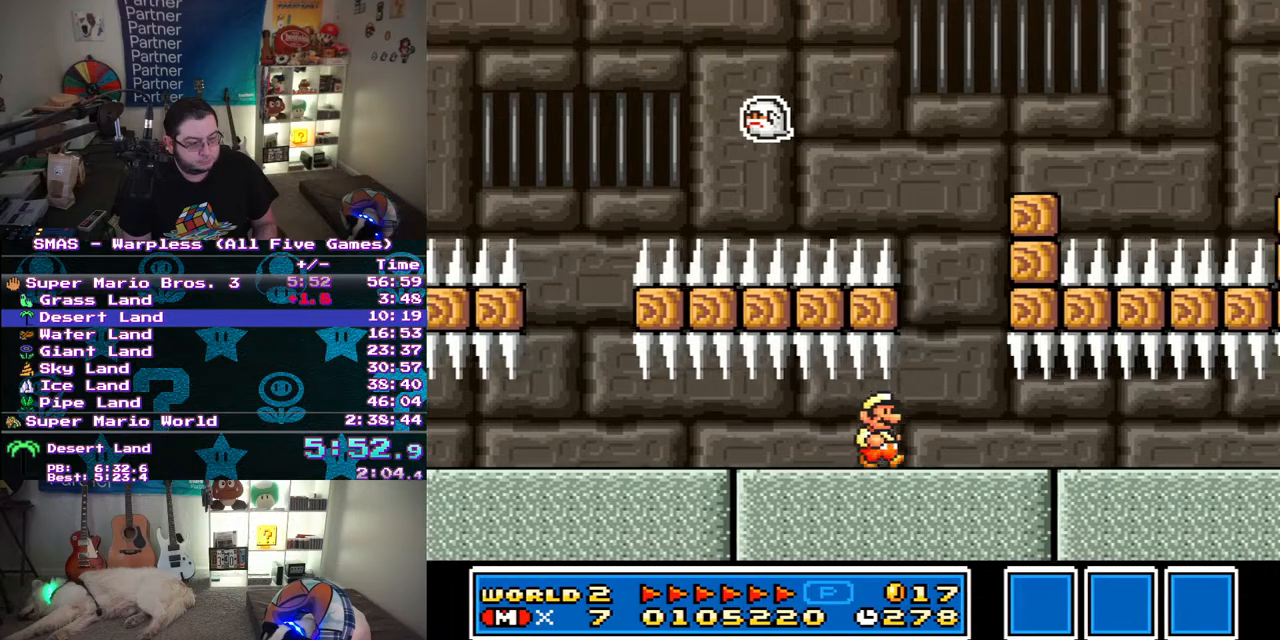
{"buttons": ["B", "Y", "DPAD_RIGHT"], "events": [[150, "B", "down"]]}
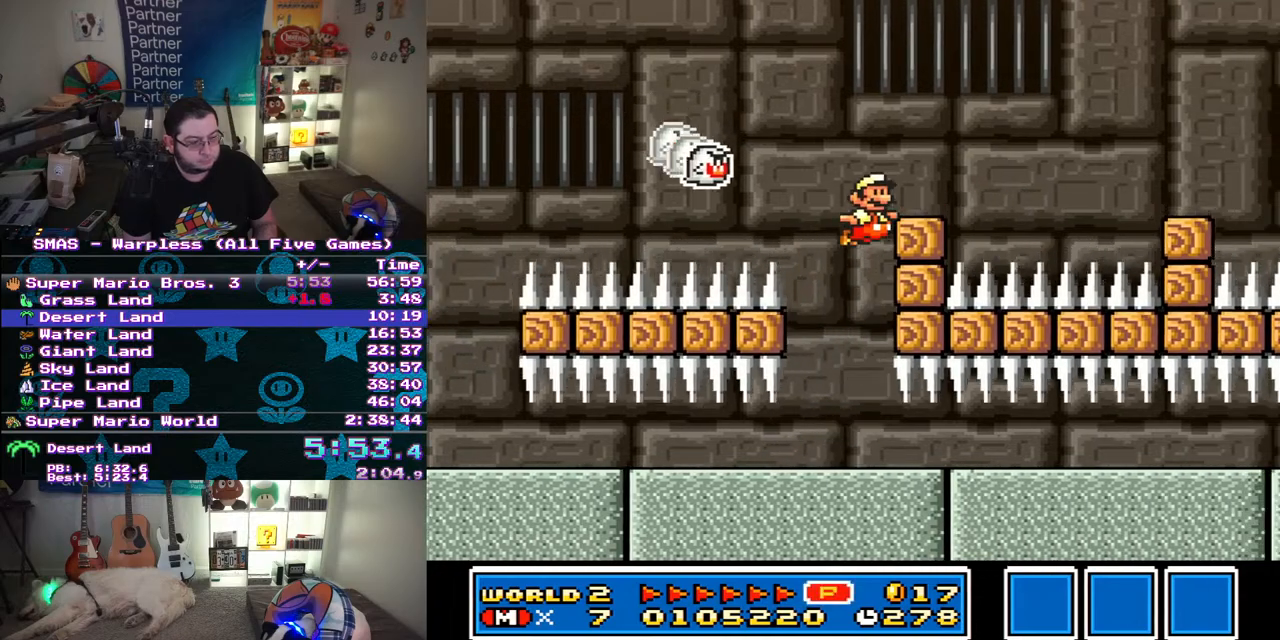
{"buttons": ["B", "Y", "DPAD_RIGHT"], "events": [[83, "B", "up"], [433, "B", "down"]]}
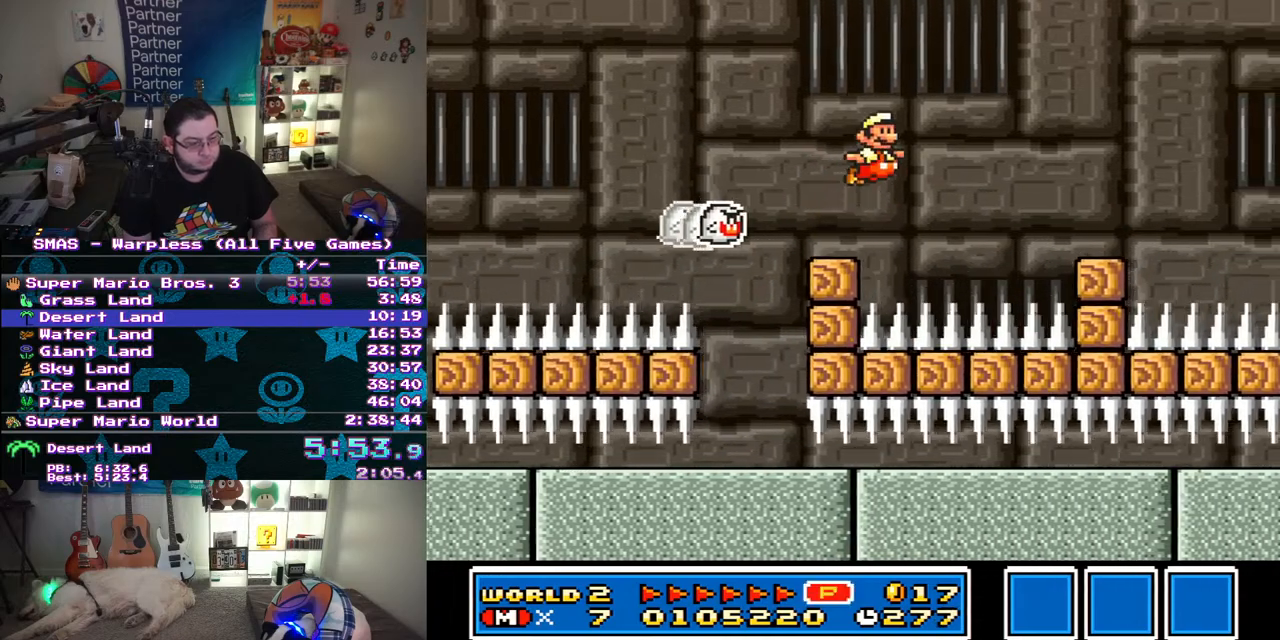
{"buttons": ["Y"], "events": [[233, "B", "up"], [450, "DPAD_RIGHT", "up"]]}
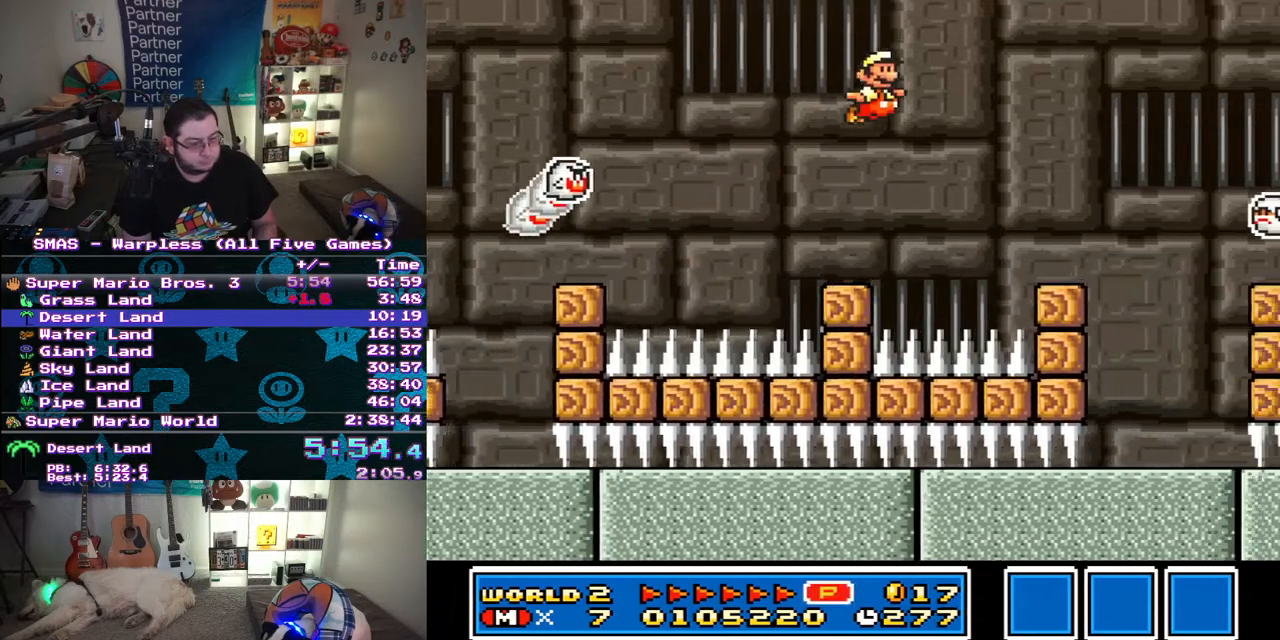
{"buttons": ["B", "Y", "DPAD_RIGHT"], "events": [[67, "DPAD_RIGHT", "down"], [317, "B", "down"]]}
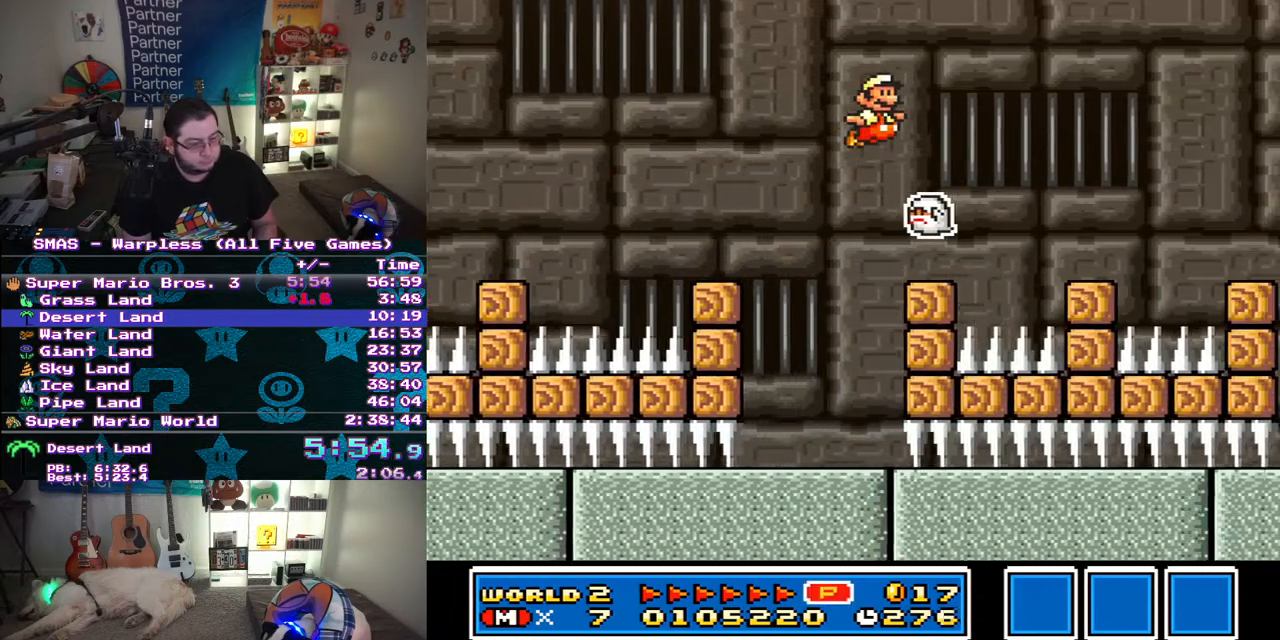
{"buttons": ["Y"], "events": [[217, "B", "up"], [267, "DPAD_RIGHT", "up"]]}
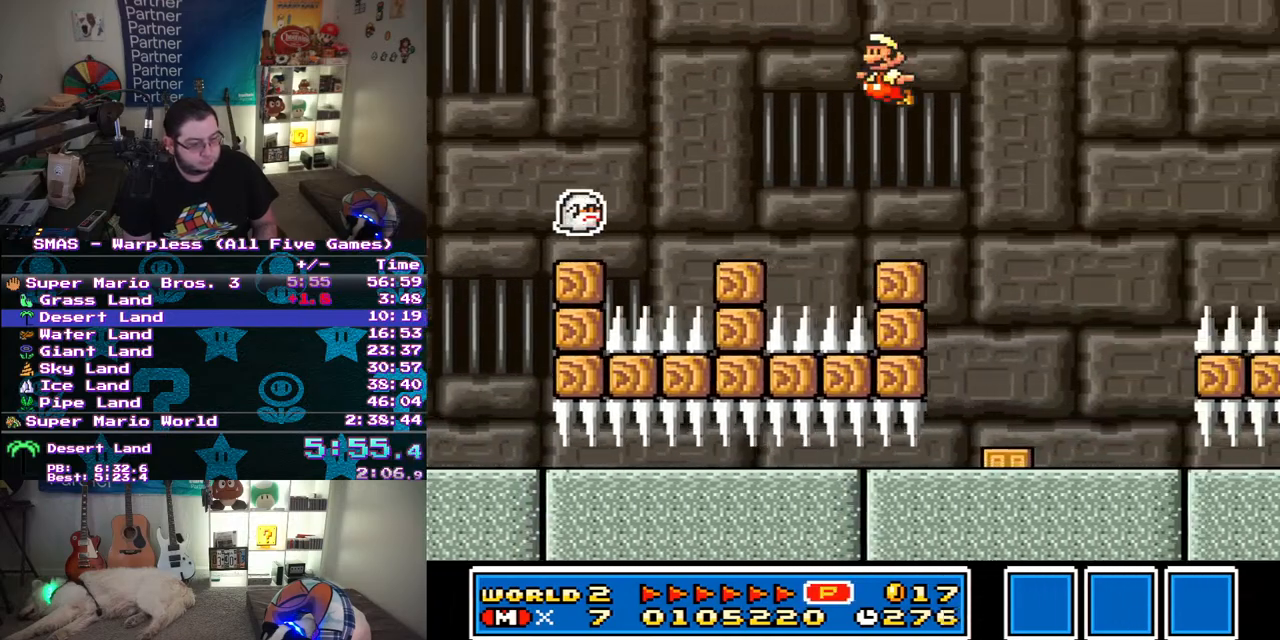
{"buttons": ["Y", "DPAD_LEFT"], "events": [[17, "DPAD_LEFT", "down"]]}
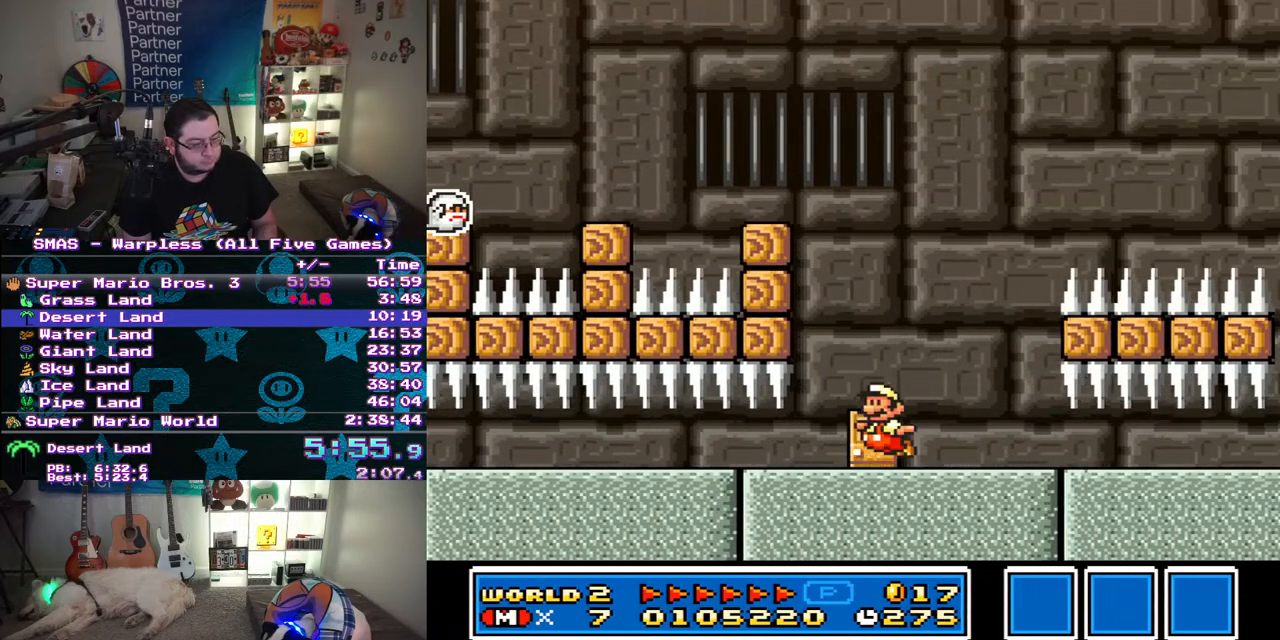
{"buttons": ["Y"], "events": [[67, "DPAD_LEFT", "up"], [233, "DPAD_UP", "down"], [350, "DPAD_UP", "up"]]}
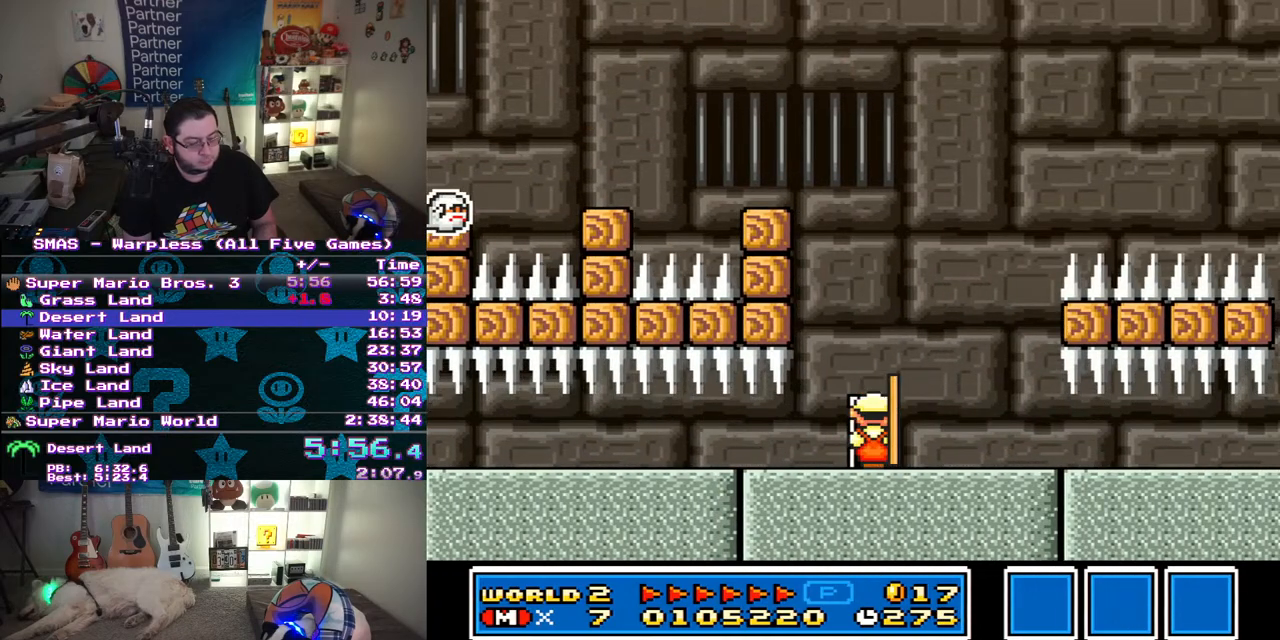
{"buttons": ["Y", "DPAD_RIGHT"], "events": [[100, "DPAD_RIGHT", "down"]]}
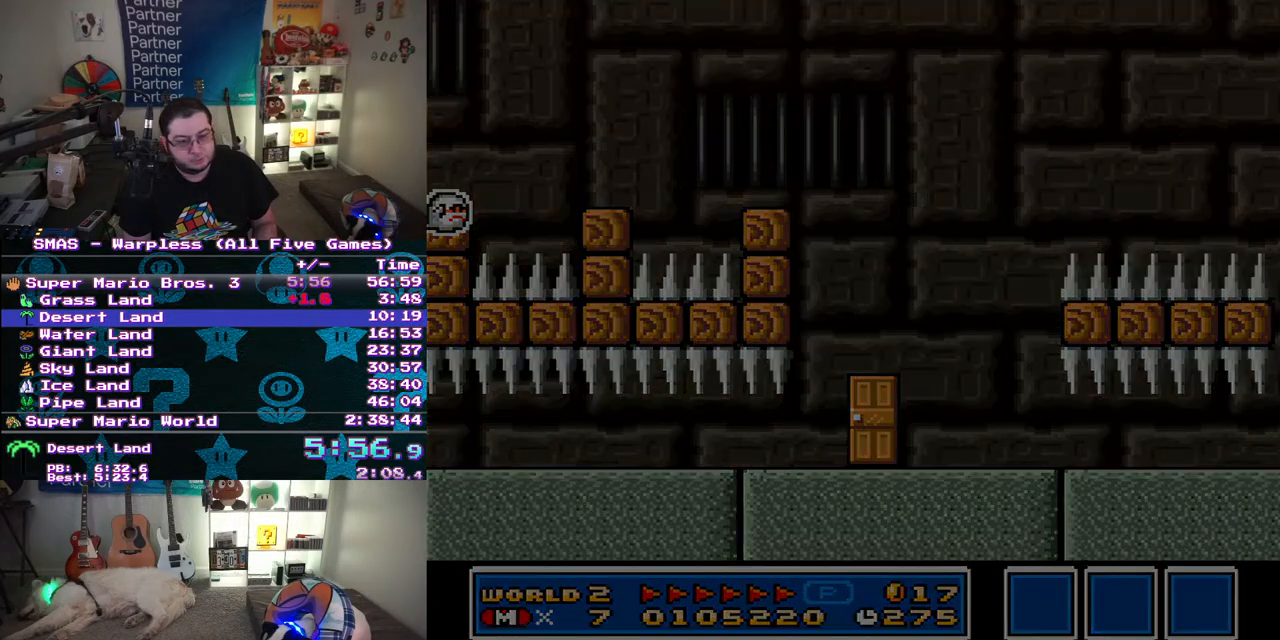
{"buttons": ["Y", "DPAD_RIGHT"], "events": []}
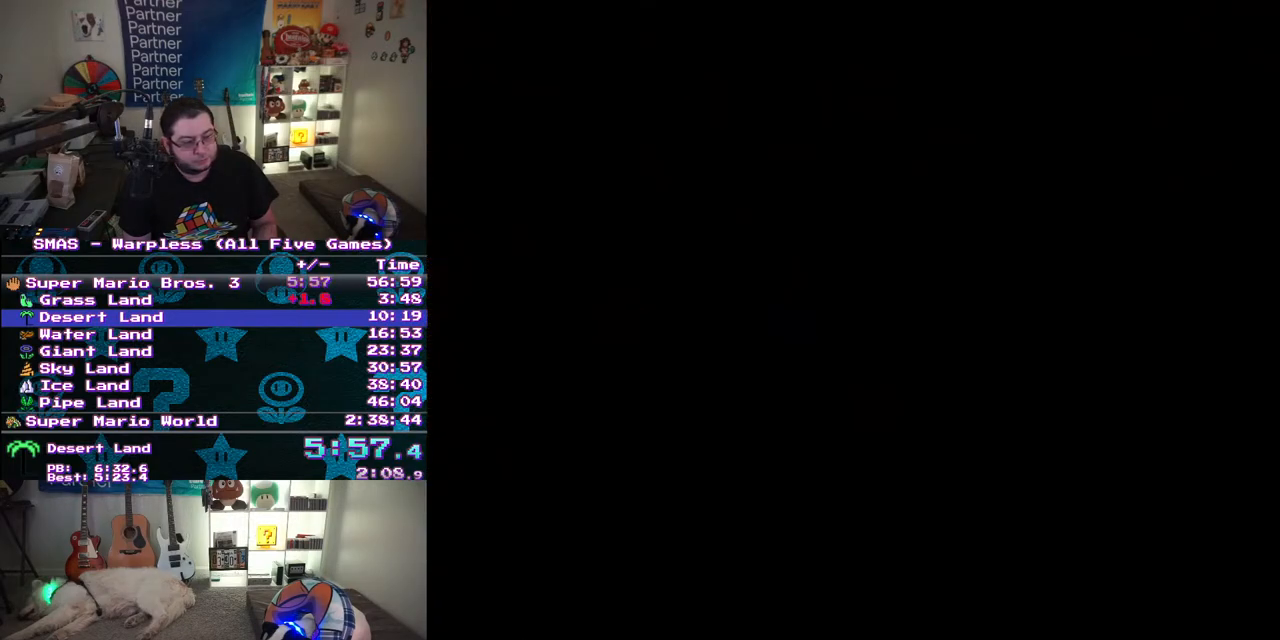
{"buttons": ["Y", "DPAD_RIGHT"], "events": [[283, "B", "down"], [383, "B", "up"], [400, "Y", "up"], [467, "Y", "down"]]}
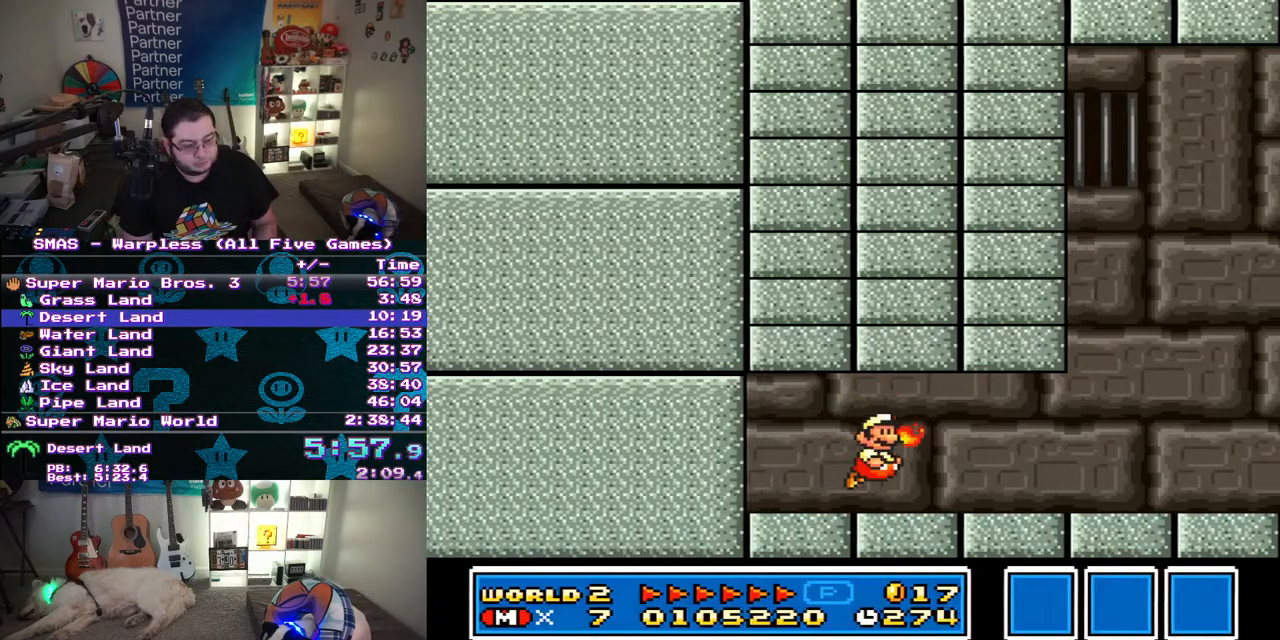
{"buttons": ["Y", "DPAD_RIGHT"], "events": [[33, "Y", "up"], [83, "Y", "down"]]}
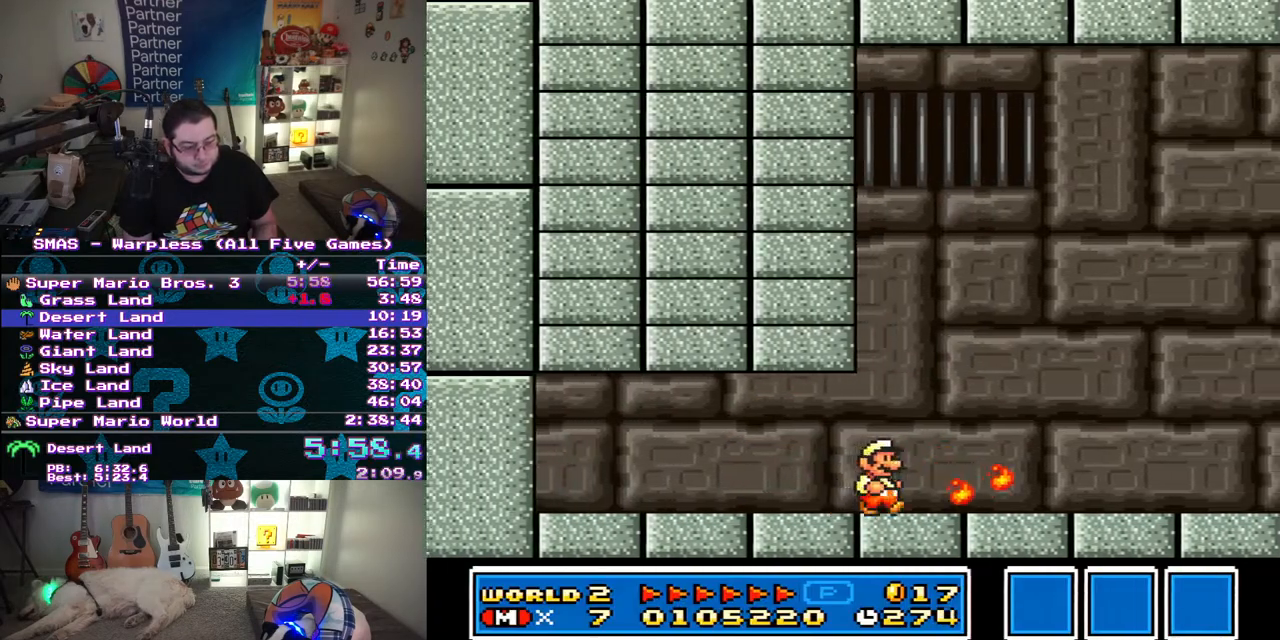
{"buttons": ["Y", "DPAD_RIGHT"], "events": []}
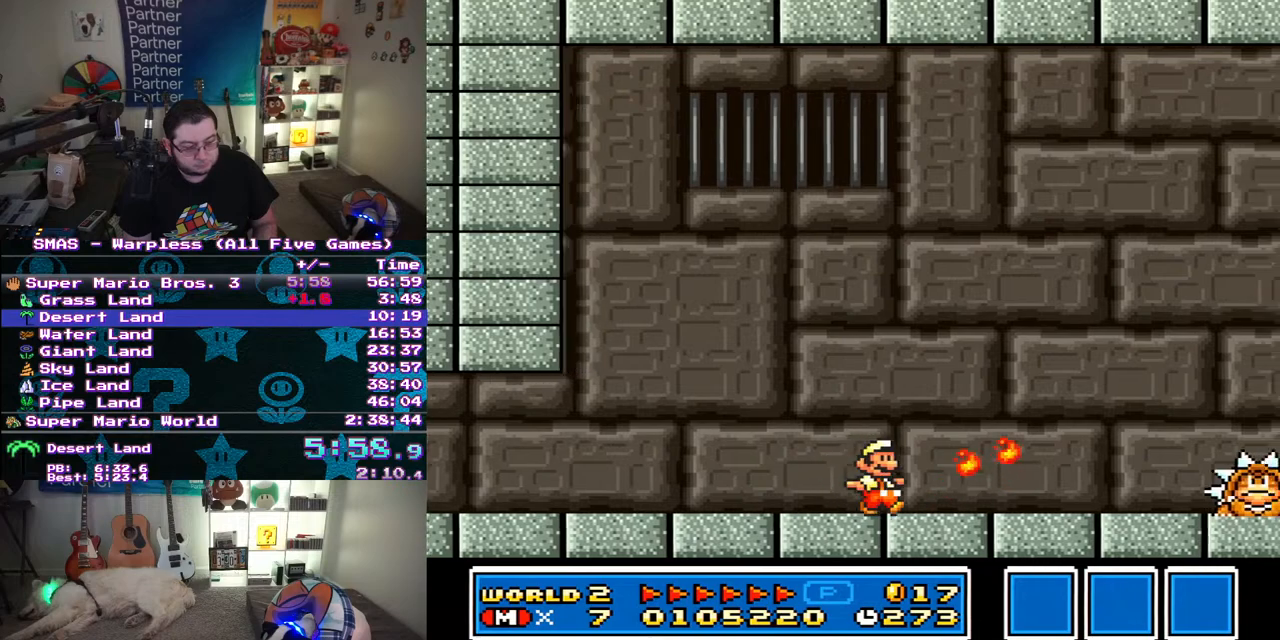
{"buttons": ["B", "Y", "DPAD_RIGHT"], "events": [[450, "B", "down"]]}
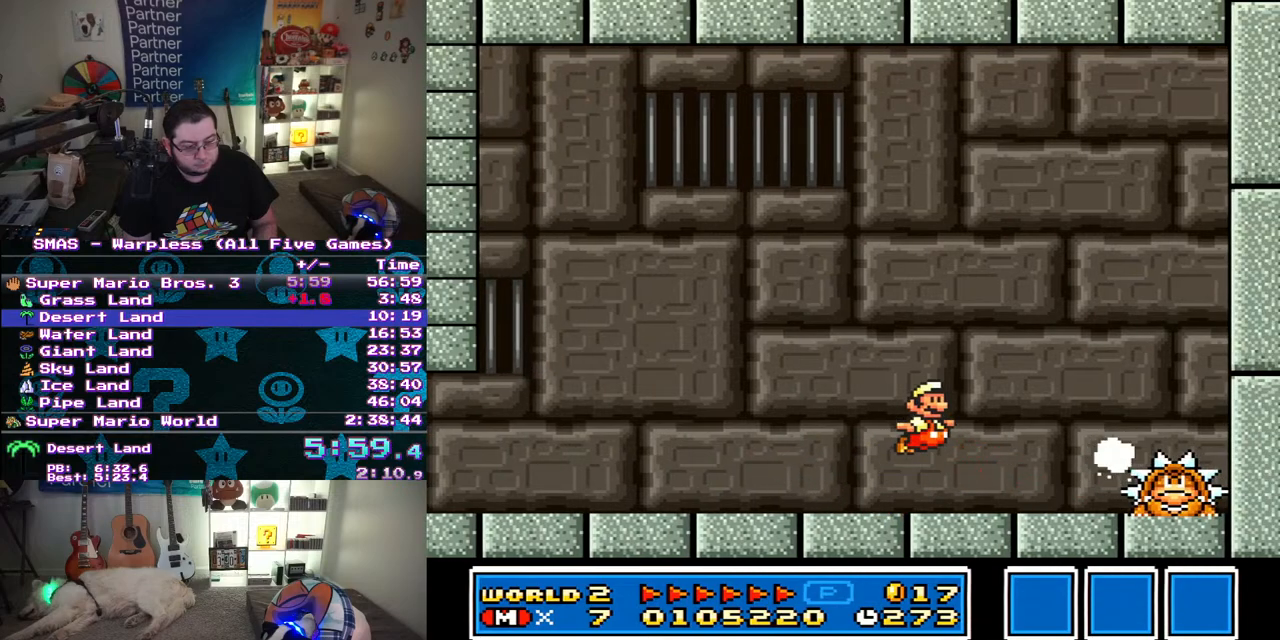
{"buttons": ["DPAD_RIGHT"], "events": [[200, "B", "up"], [200, "Y", "up"], [267, "Y", "down"], [333, "Y", "up"], [400, "Y", "down"], [467, "Y", "up"]]}
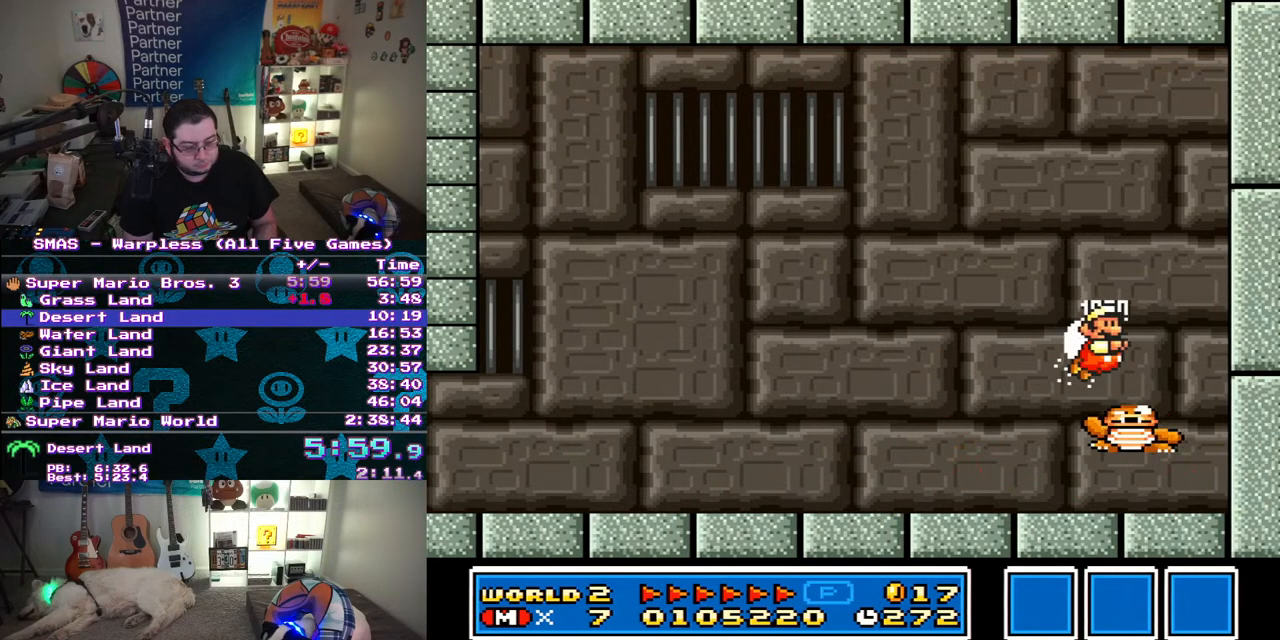
{"buttons": ["Y", "DPAD_LEFT"], "events": [[17, "Y", "down"], [67, "Y", "up"], [100, "DPAD_DOWN", "down"], [100, "DPAD_RIGHT", "up"], [117, "DPAD_DOWN", "up"], [117, "DPAD_LEFT", "down"], [167, "Y", "down"], [367, "DPAD_LEFT", "up"], [467, "DPAD_LEFT", "down"]]}
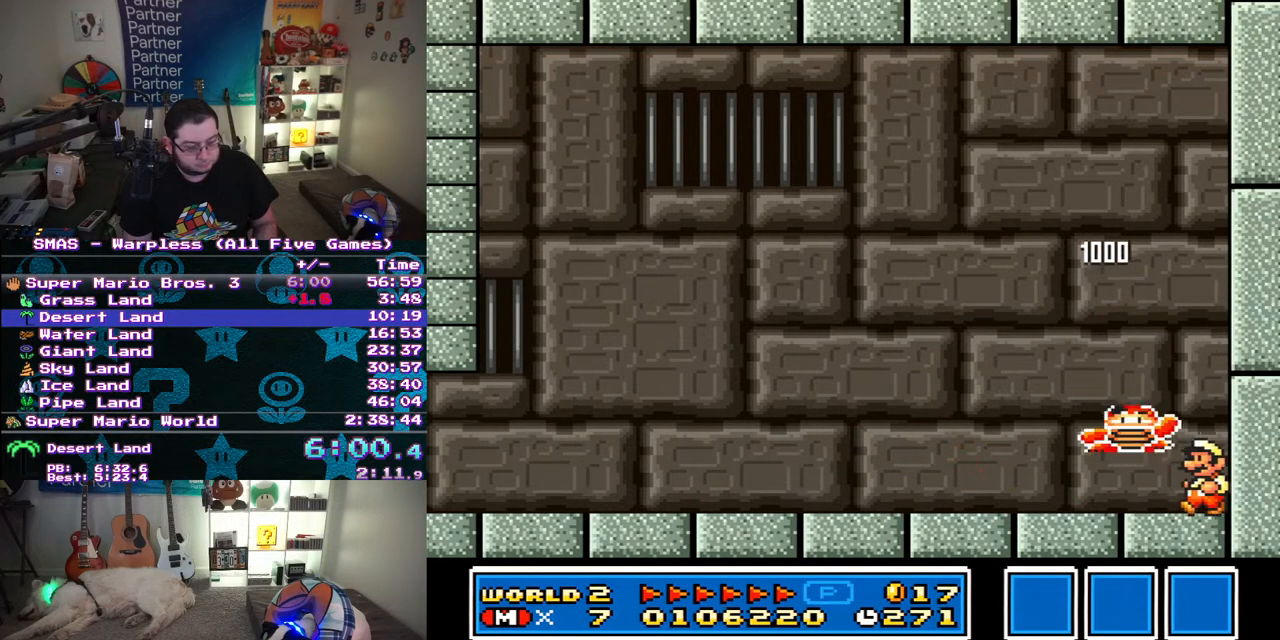
{"buttons": ["DPAD_RIGHT"], "events": [[117, "Y", "up"], [367, "DPAD_LEFT", "up"], [400, "DPAD_RIGHT", "down"]]}
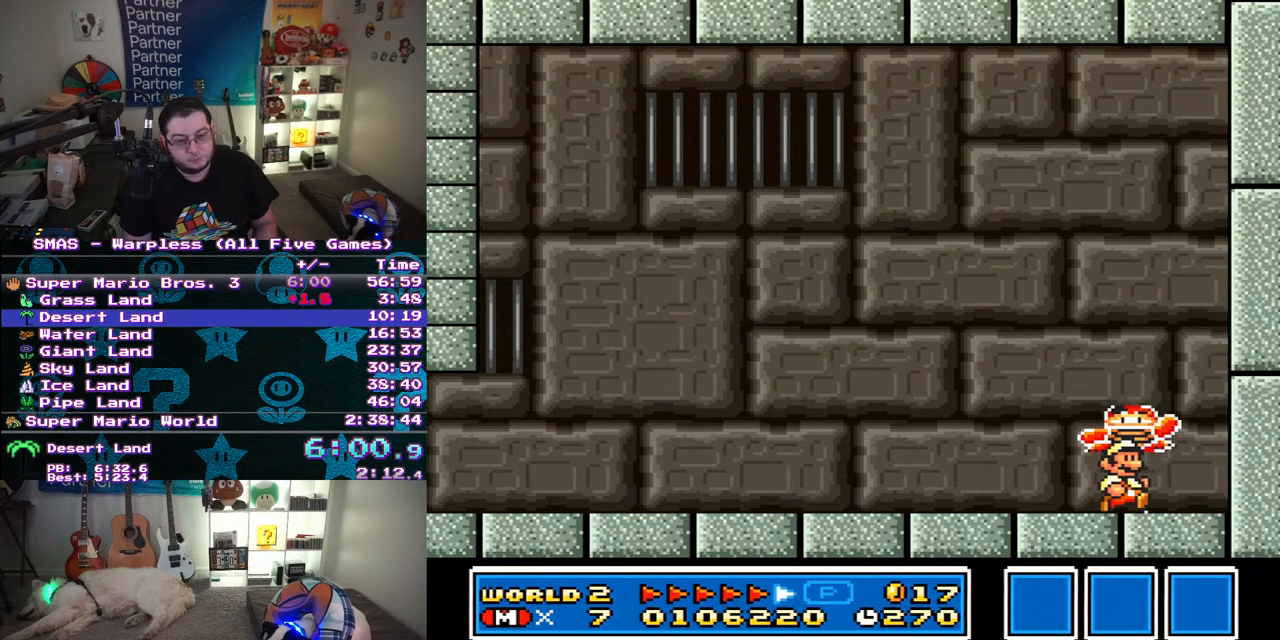
{"buttons": ["B"], "events": [[17, "DPAD_RIGHT", "up"], [500, "B", "down"]]}
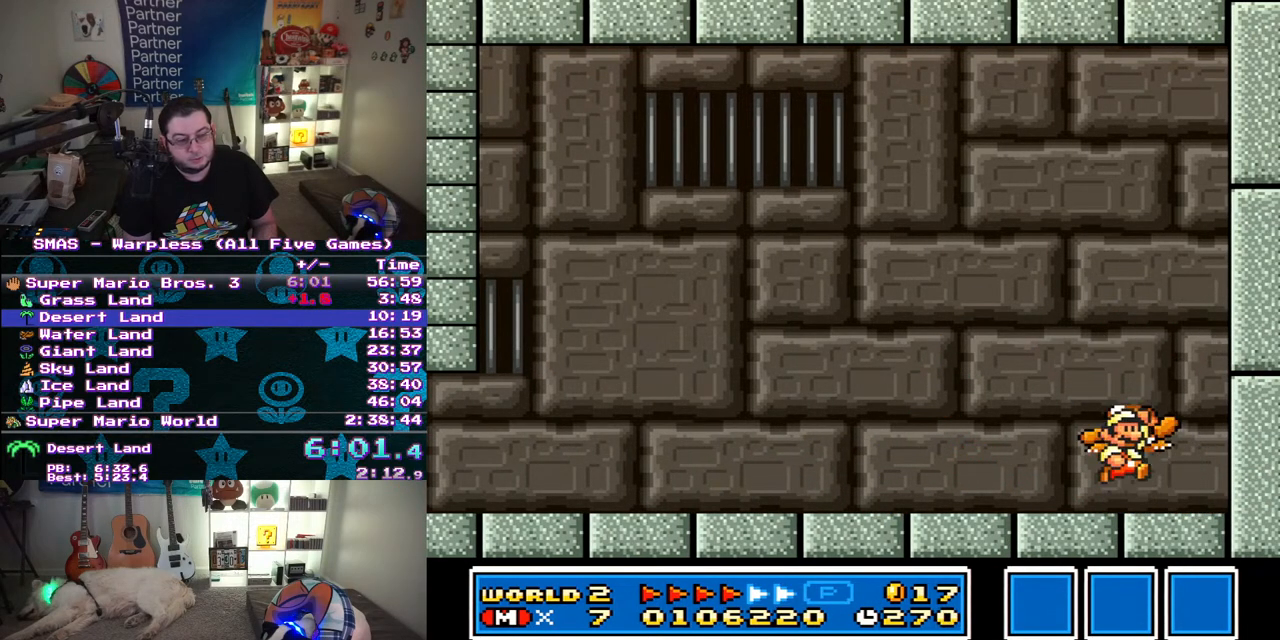
{"buttons": [], "events": [[333, "Y", "down"], [400, "B", "up"], [483, "Y", "up"]]}